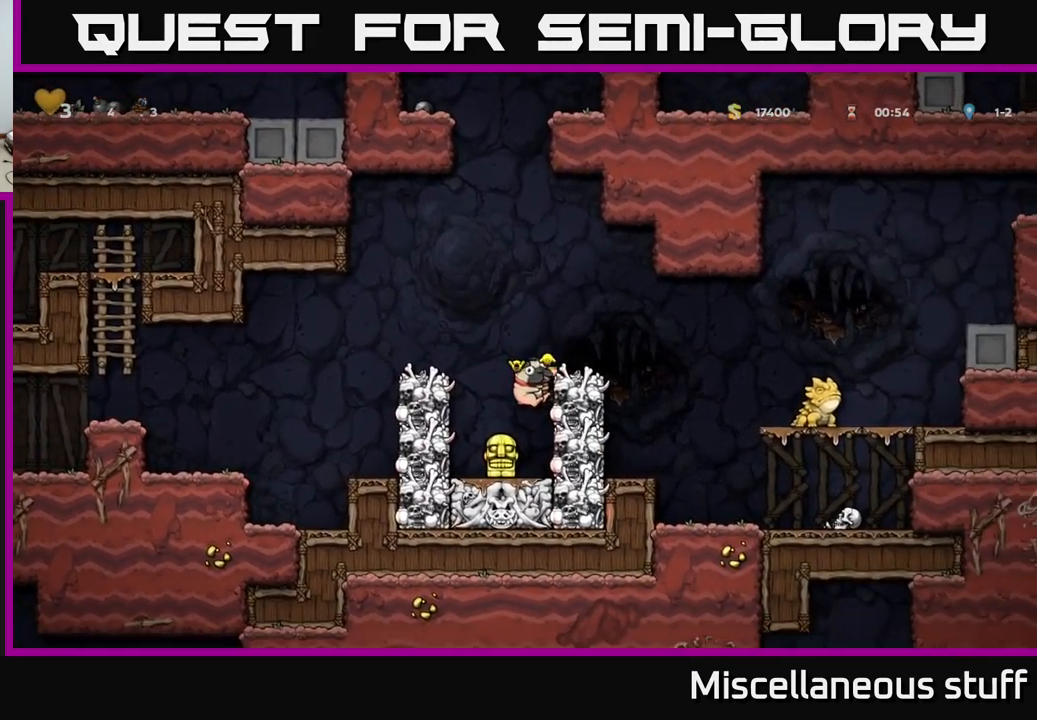
Gameplay with a controller (Xbox layout); each line is a JSON object with the inputs held at the frame after it. "events" lists button and stick changes between this image and that frame as [ms after this image, input, new state], when the widget could be followed in between. Not read: L1 right_stick.
{"buttons": ["A", "DPAD_RIGHT"], "left_stick": "center", "events": [[67, "DPAD_RIGHT", "up"], [266, "A", "down"], [366, "DPAD_RIGHT", "down"]]}
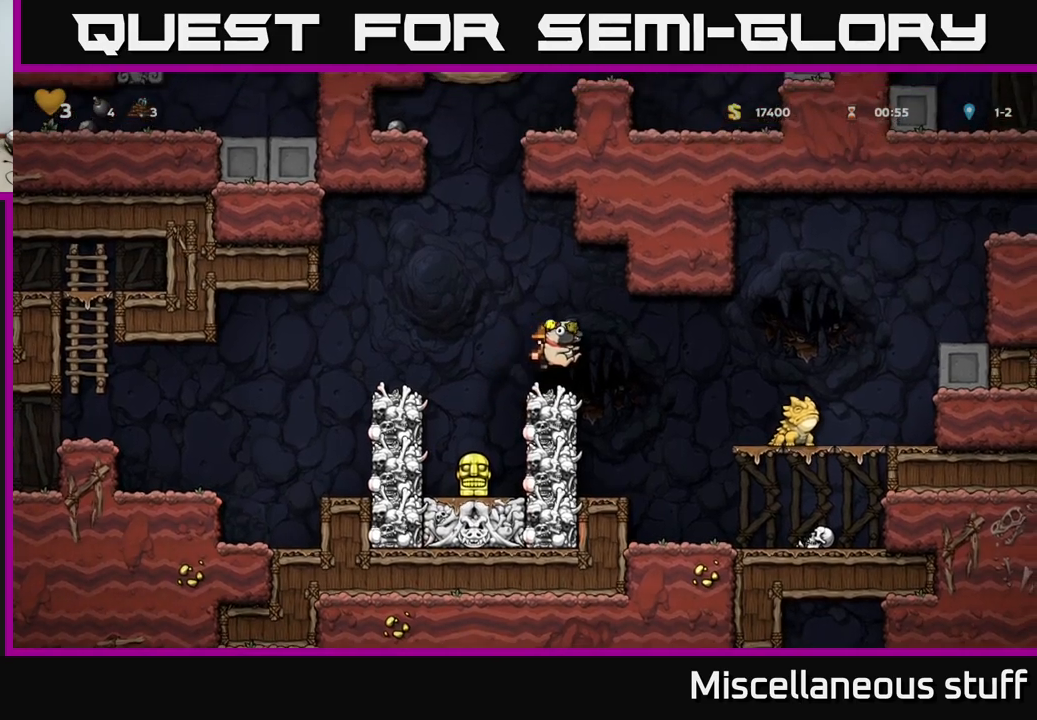
{"buttons": ["DPAD_DOWN"], "left_stick": "center", "events": [[17, "A", "up"], [67, "DPAD_RIGHT", "up"], [250, "DPAD_RIGHT", "down"], [350, "DPAD_RIGHT", "up"], [367, "DPAD_DOWN", "down"]]}
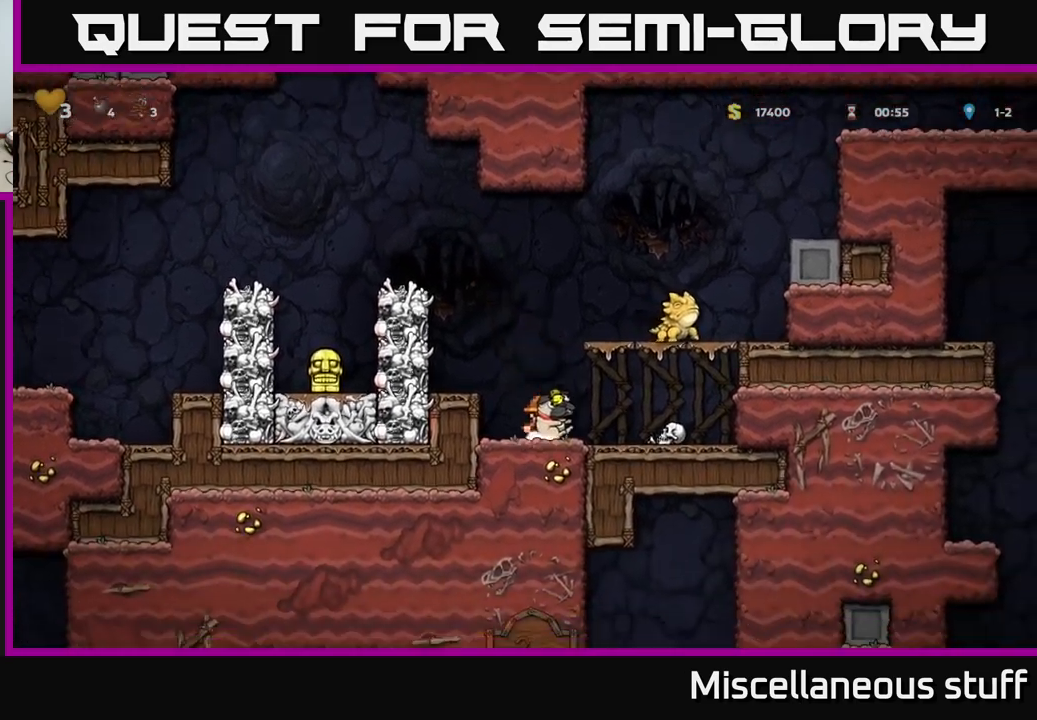
{"buttons": [], "left_stick": "center", "events": [[67, "X", "down"], [133, "DPAD_DOWN", "up"], [200, "X", "up"], [217, "DPAD_LEFT", "down"], [250, "A", "down"], [367, "A", "up"], [383, "DPAD_LEFT", "up"]]}
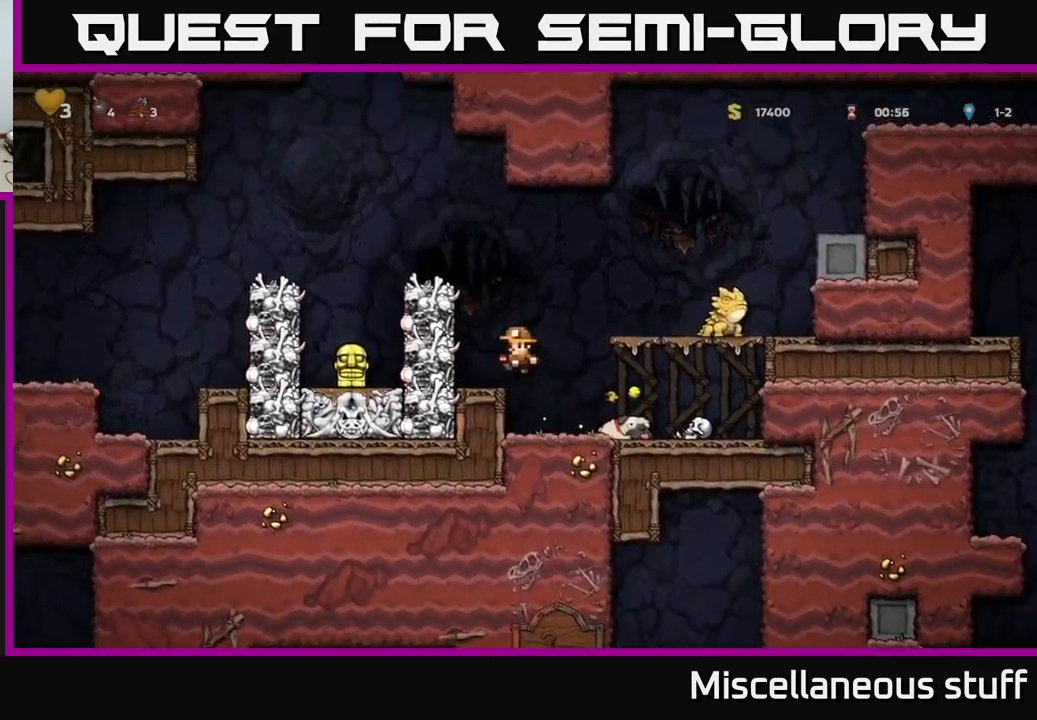
{"buttons": [], "left_stick": "center", "events": [[183, "A", "down"], [250, "DPAD_LEFT", "down"], [400, "A", "up"], [483, "DPAD_LEFT", "up"]]}
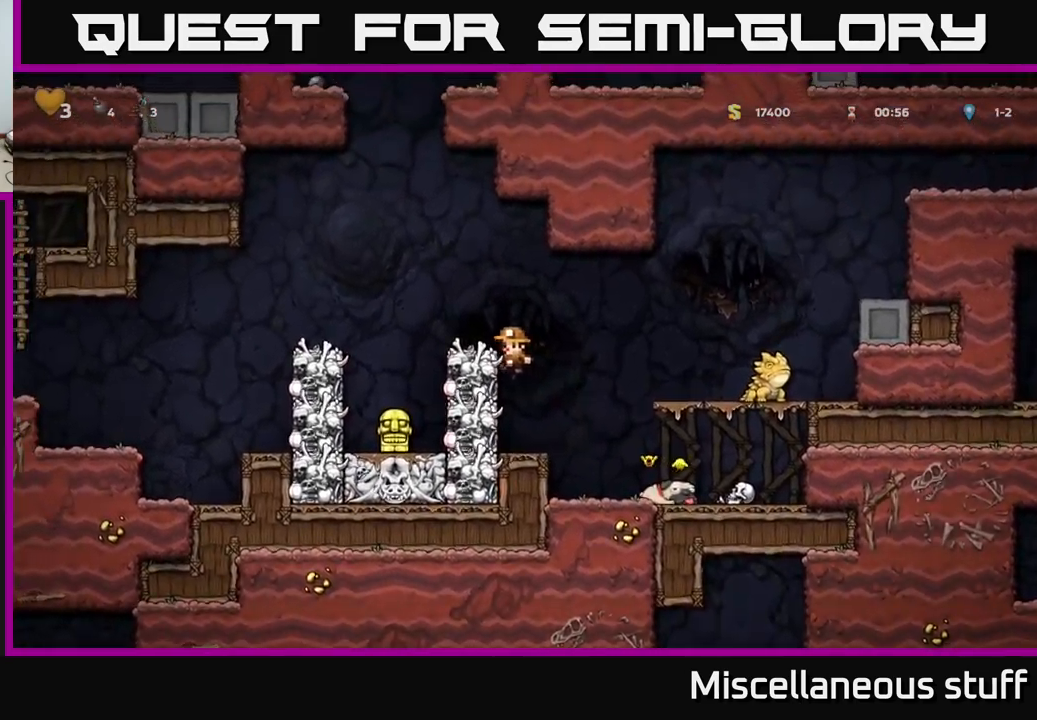
{"buttons": ["DPAD_LEFT"], "left_stick": "center", "events": [[183, "A", "down"], [233, "DPAD_LEFT", "down"], [433, "A", "up"]]}
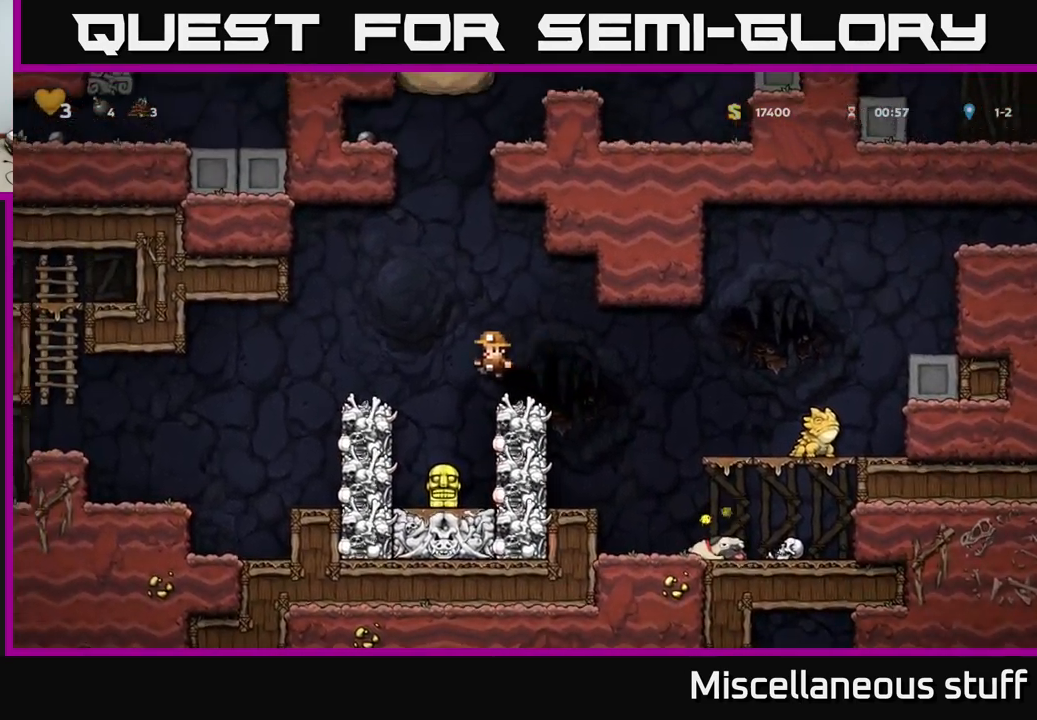
{"buttons": [], "left_stick": "center", "events": [[17, "DPAD_LEFT", "up"], [100, "DPAD_RIGHT", "down"], [200, "DPAD_RIGHT", "up"]]}
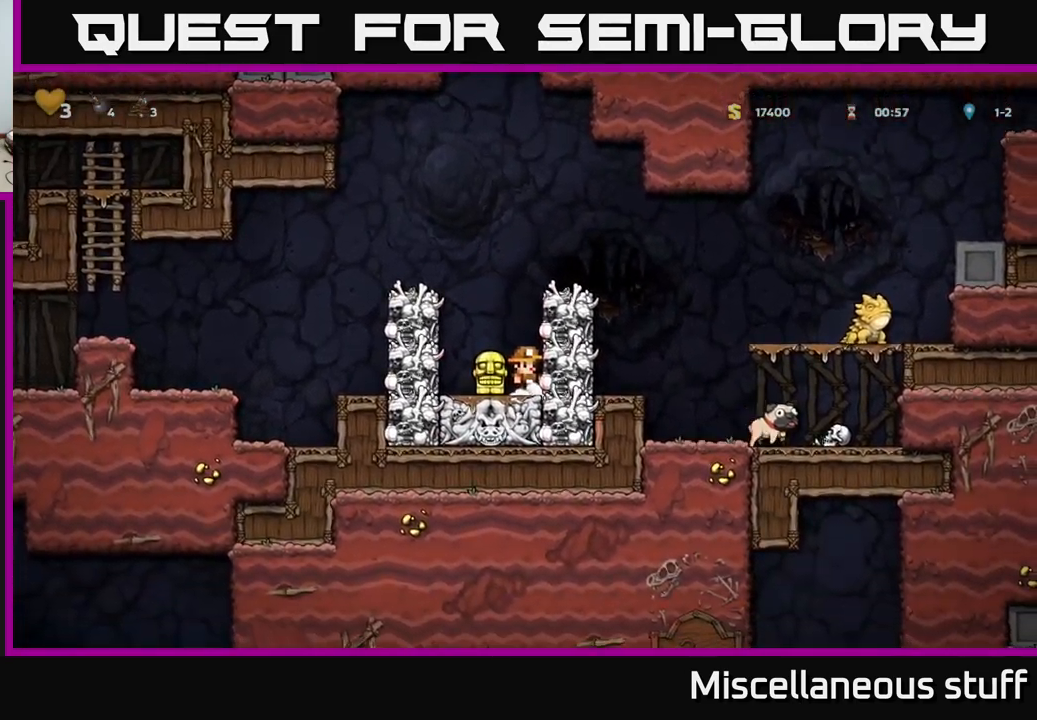
{"buttons": [], "left_stick": "center", "events": [[17, "A", "down"], [100, "X", "down"], [283, "X", "up"], [383, "A", "up"]]}
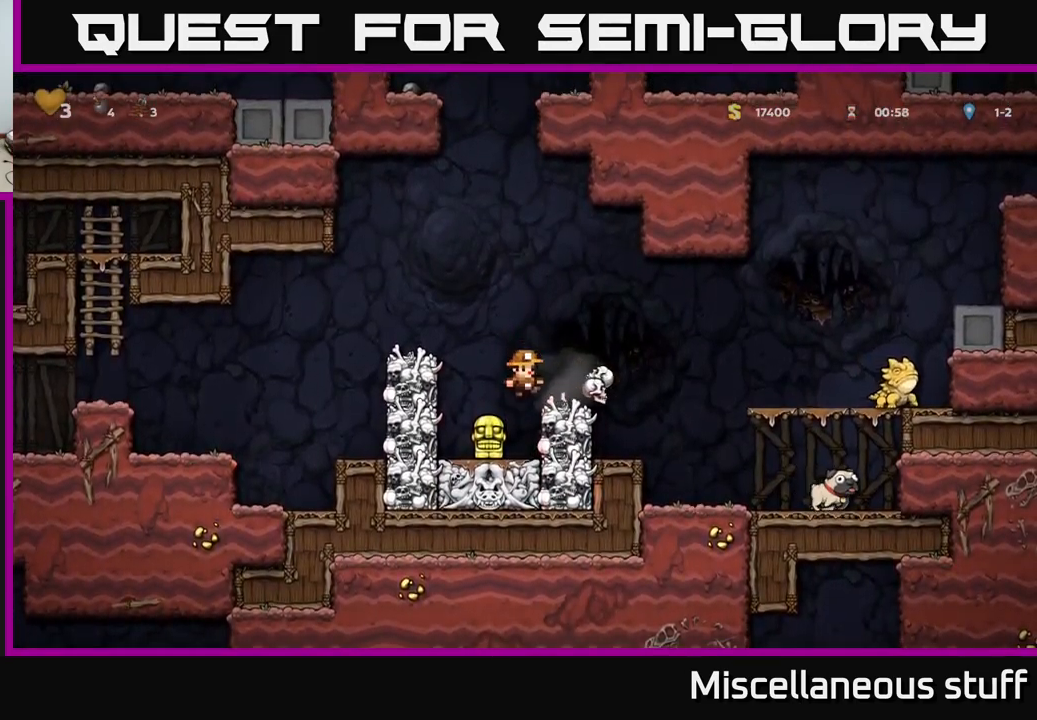
{"buttons": ["A"], "left_stick": "center", "events": [[467, "A", "down"]]}
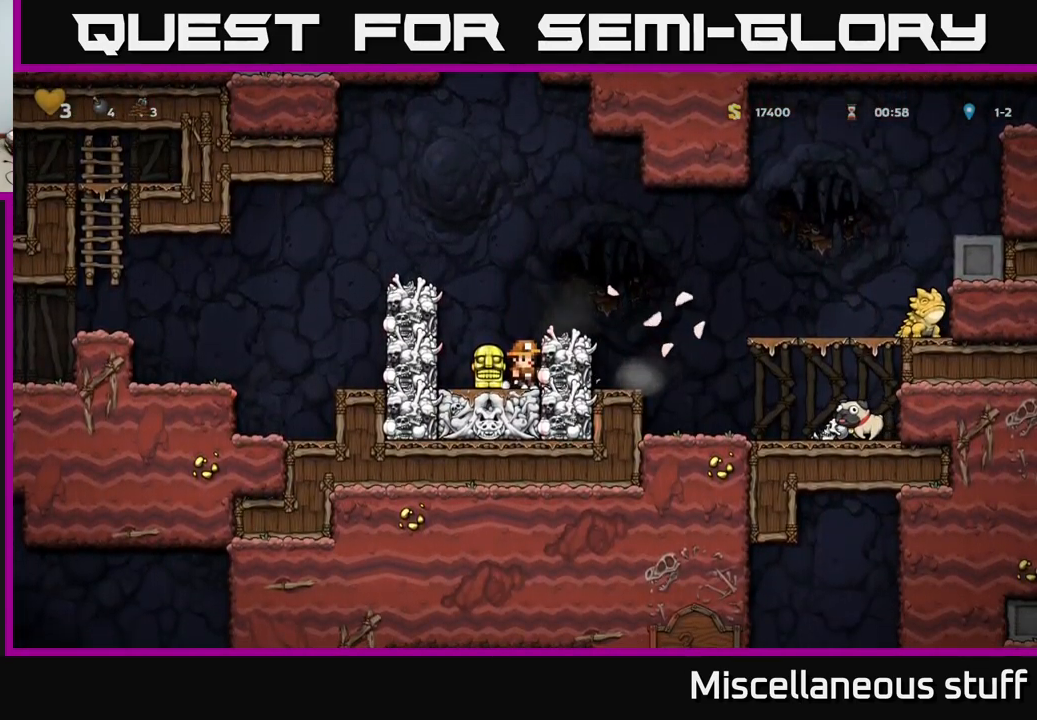
{"buttons": ["A", "DPAD_LEFT"], "left_stick": "center", "events": [[83, "DPAD_RIGHT", "down"], [100, "A", "up"], [150, "DPAD_RIGHT", "up"], [433, "A", "down"], [450, "DPAD_LEFT", "down"]]}
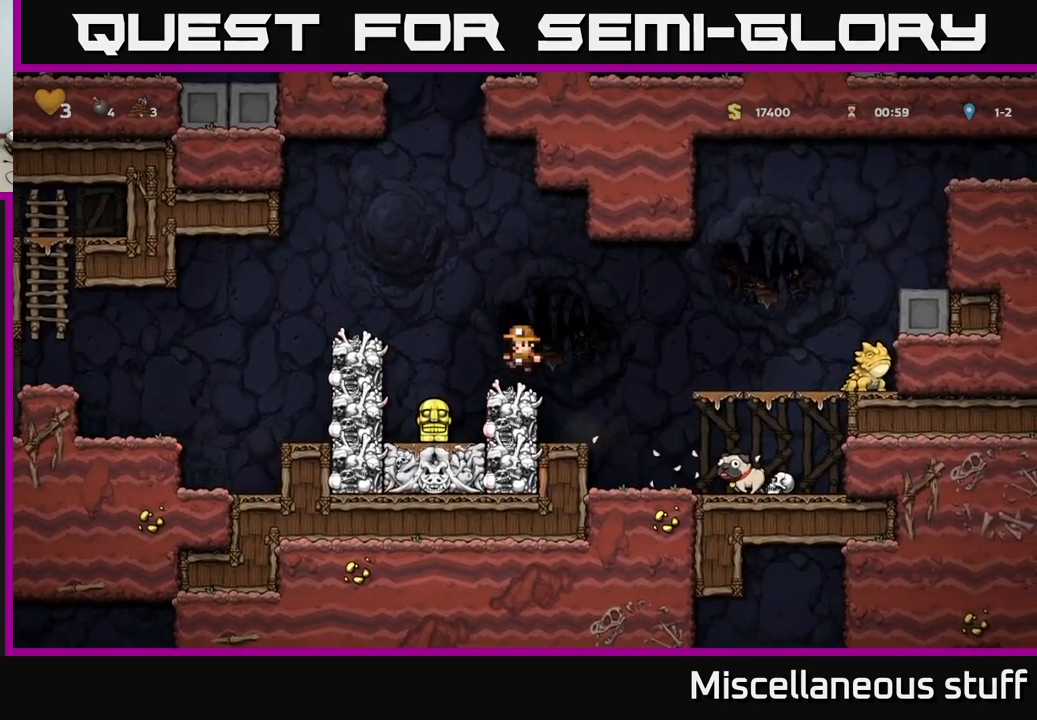
{"buttons": ["DPAD_RIGHT"], "left_stick": "center", "events": [[33, "A", "up"], [67, "X", "down"], [117, "X", "up"], [150, "DPAD_LEFT", "up"], [417, "DPAD_RIGHT", "down"]]}
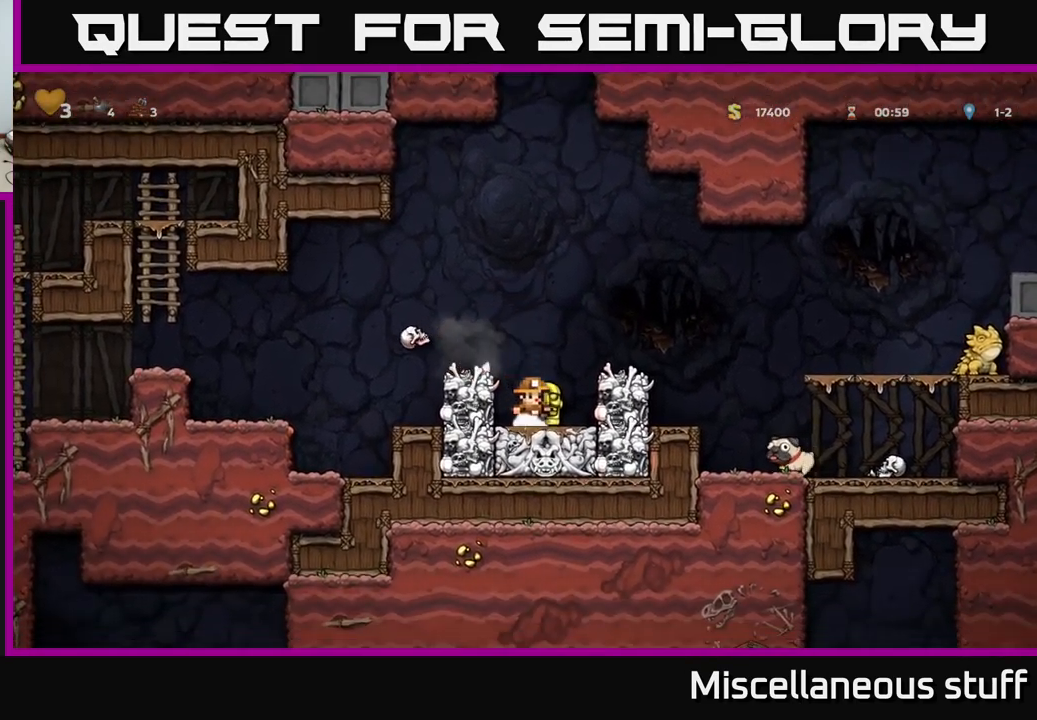
{"buttons": [], "left_stick": "center", "events": [[17, "DPAD_RIGHT", "up"]]}
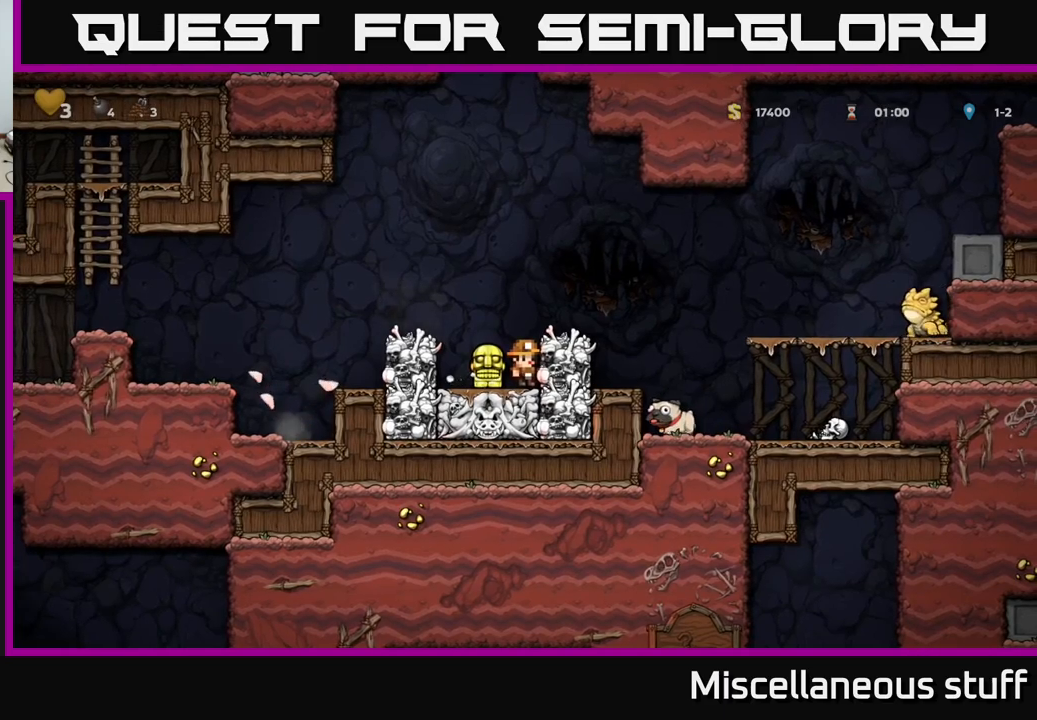
{"buttons": [], "left_stick": "center", "events": [[217, "A", "down"], [234, "DPAD_RIGHT", "down"], [384, "A", "up"], [484, "DPAD_RIGHT", "up"]]}
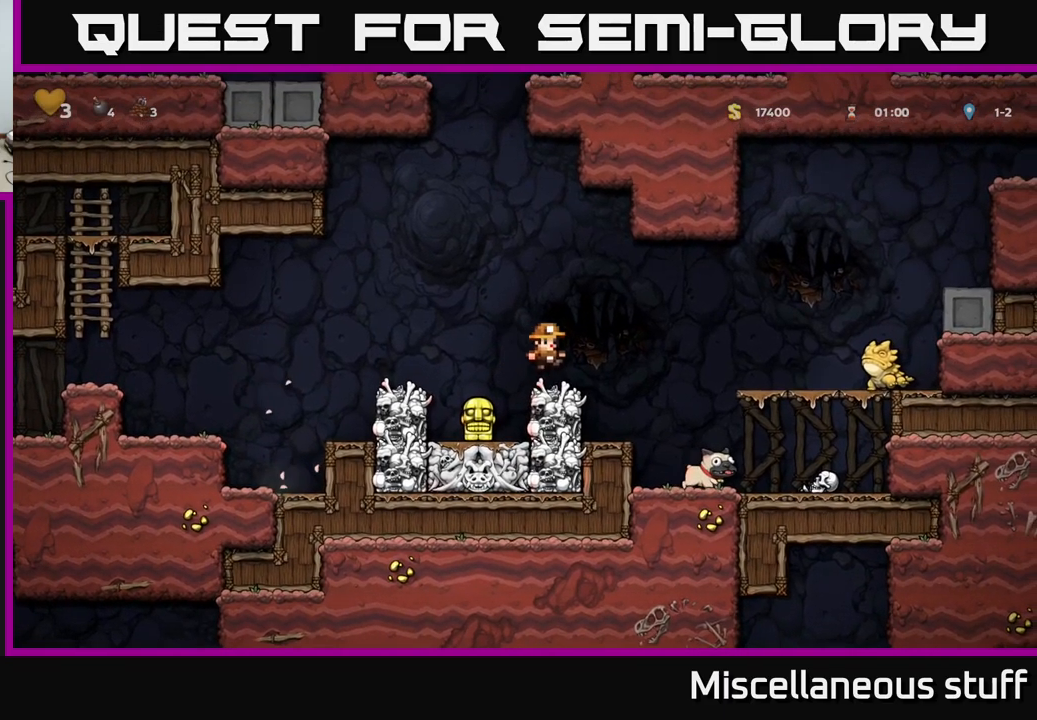
{"buttons": ["DPAD_LEFT"], "left_stick": "center", "events": [[300, "DPAD_RIGHT", "down"], [434, "DPAD_RIGHT", "up"], [500, "DPAD_LEFT", "down"]]}
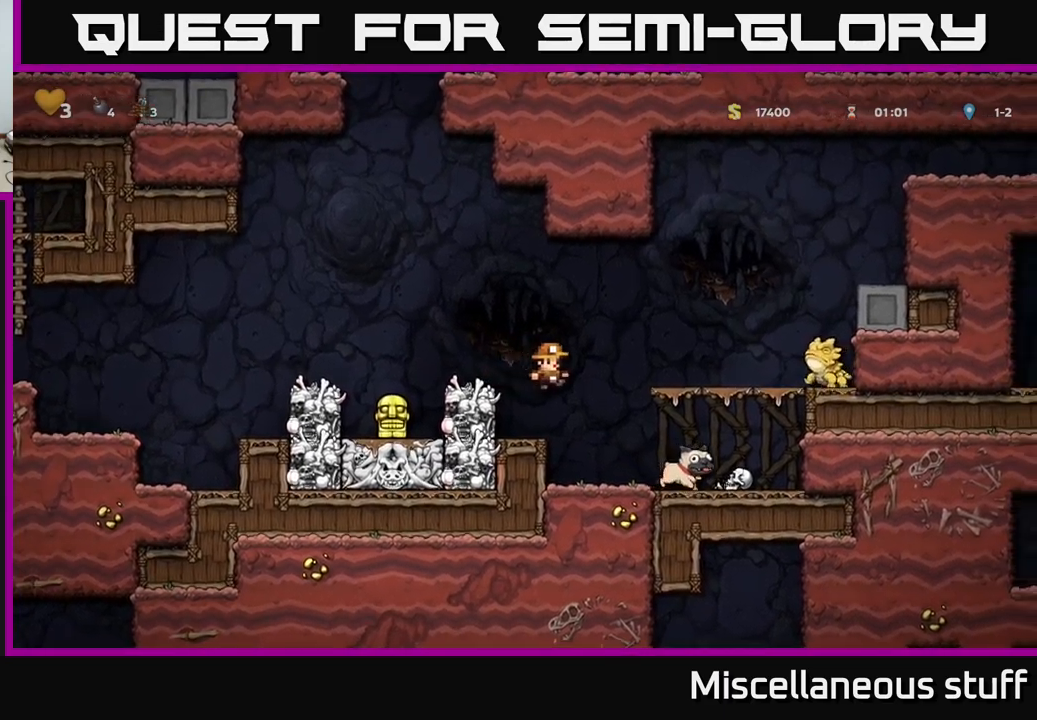
{"buttons": [], "left_stick": "center", "events": [[67, "DPAD_LEFT", "up"], [250, "X", "down"], [350, "X", "up"]]}
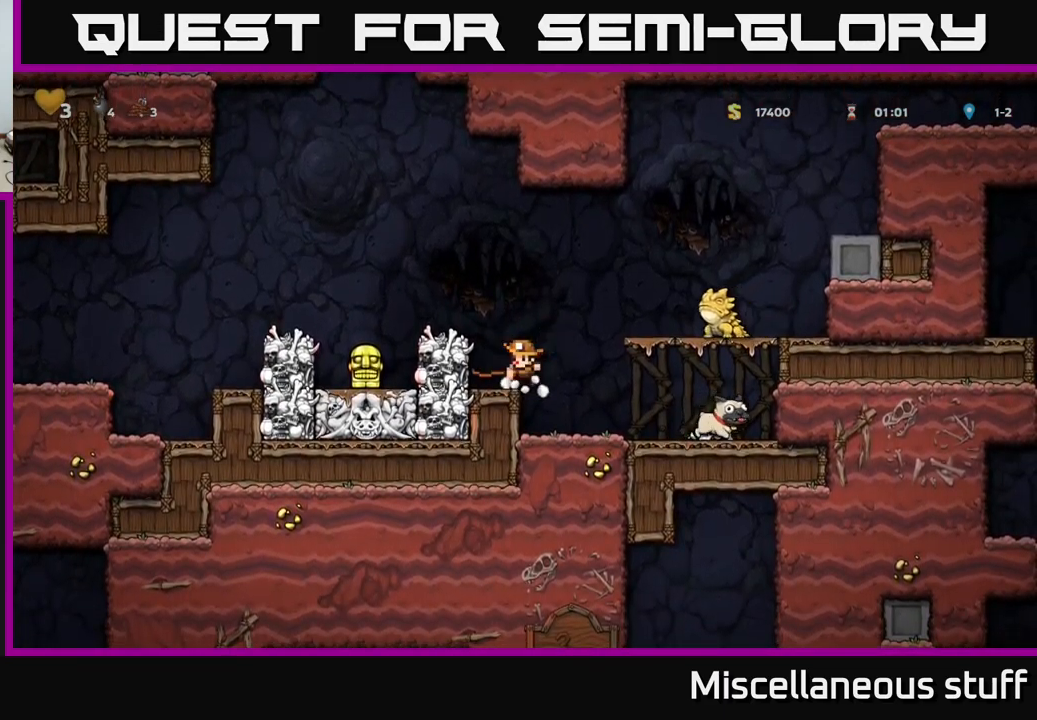
{"buttons": [], "left_stick": "center", "events": [[350, "DPAD_LEFT", "down"], [367, "X", "down"], [384, "DPAD_LEFT", "up"], [434, "X", "up"]]}
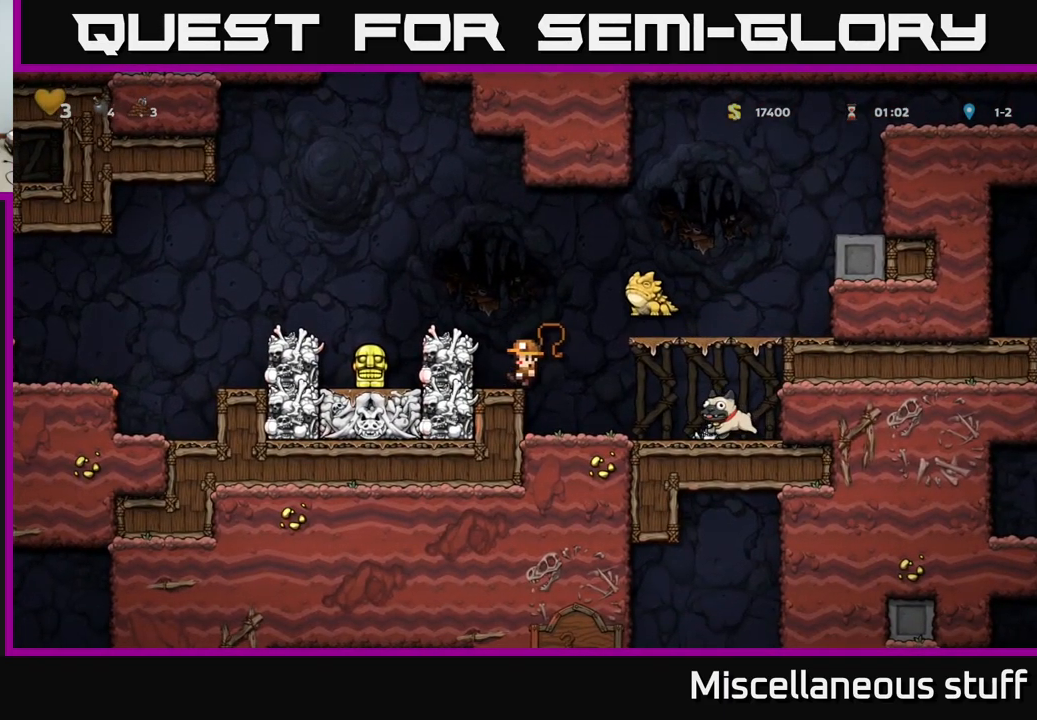
{"buttons": ["A", "DPAD_LEFT"], "left_stick": "center", "events": [[367, "A", "down"], [367, "DPAD_LEFT", "down"]]}
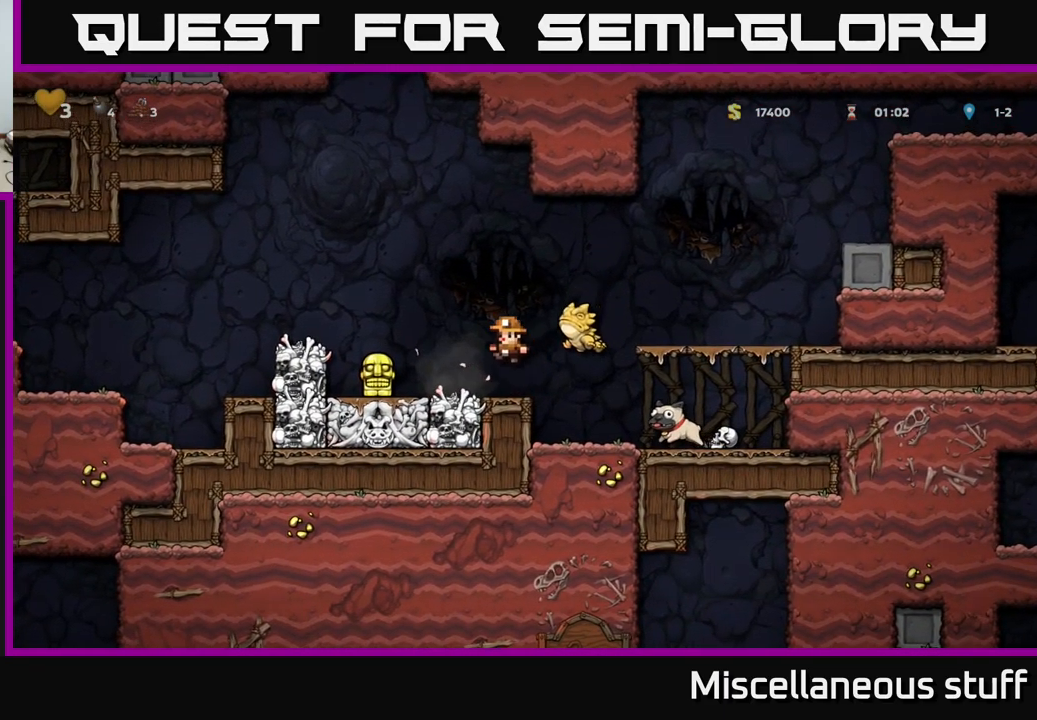
{"buttons": [], "left_stick": "center", "events": [[100, "DPAD_LEFT", "up"], [100, "DPAD_RIGHT", "down"], [250, "A", "up"], [317, "A", "down"], [367, "DPAD_RIGHT", "up"], [417, "DPAD_LEFT", "down"], [450, "A", "up"], [484, "DPAD_LEFT", "up"]]}
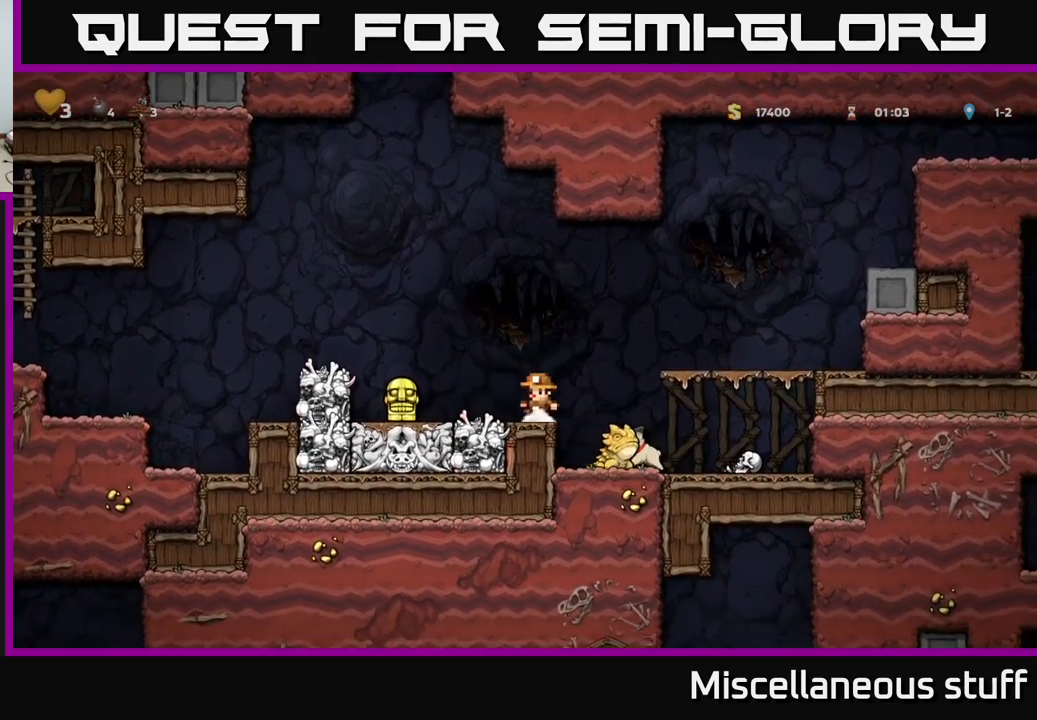
{"buttons": ["DPAD_RIGHT"], "left_stick": "center", "events": [[150, "DPAD_RIGHT", "down"], [167, "A", "down"], [250, "A", "up"]]}
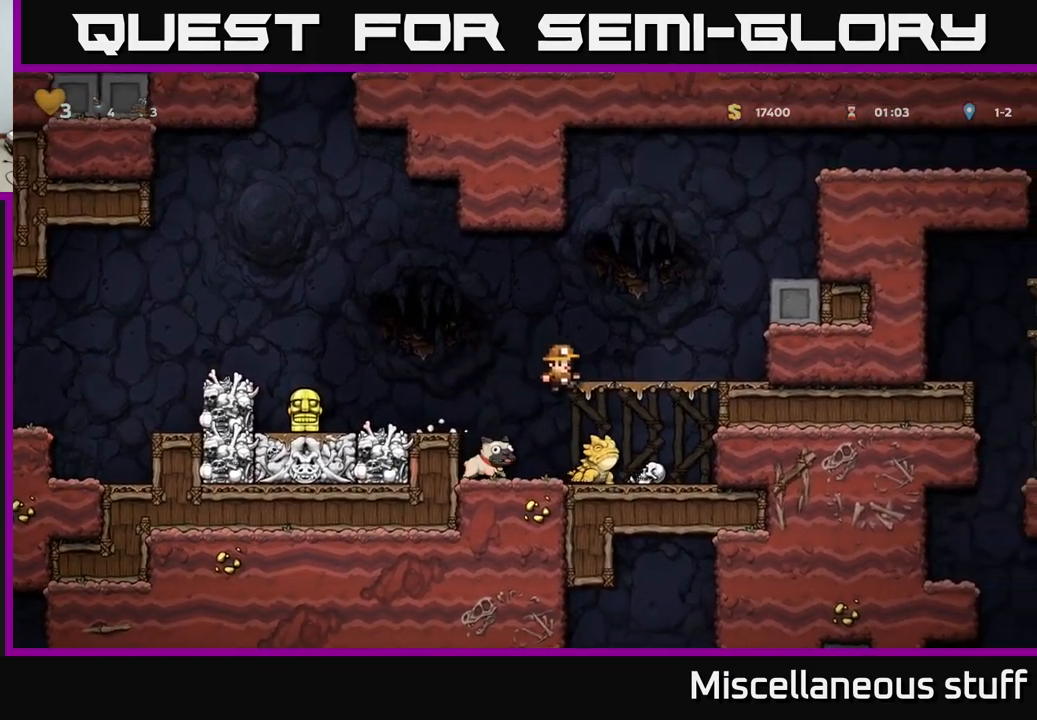
{"buttons": [], "left_stick": "center", "events": [[84, "DPAD_RIGHT", "up"]]}
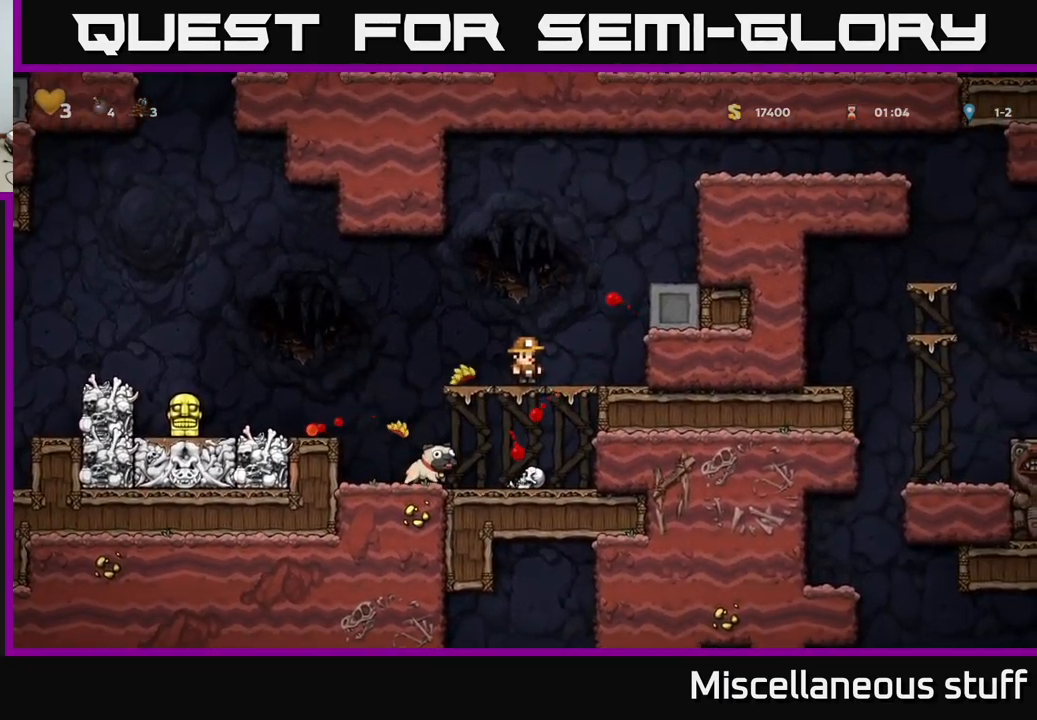
{"buttons": ["DPAD_LEFT"], "left_stick": "center", "events": [[367, "DPAD_LEFT", "down"]]}
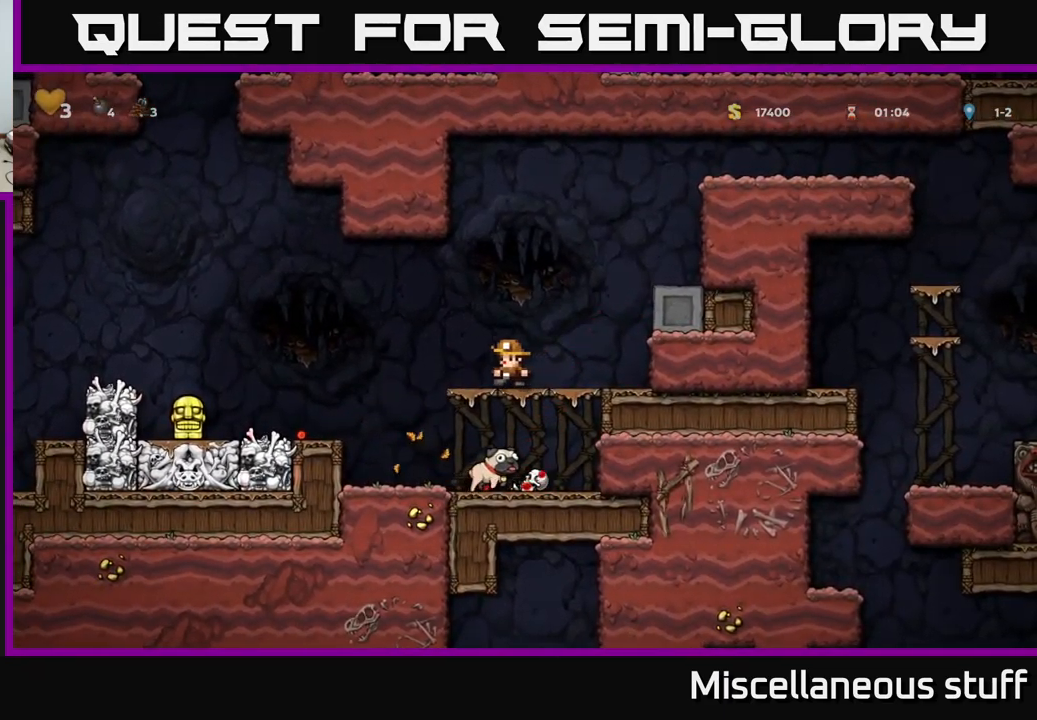
{"buttons": [], "left_stick": "center", "events": [[84, "A", "down"], [250, "A", "up"], [350, "DPAD_LEFT", "up"]]}
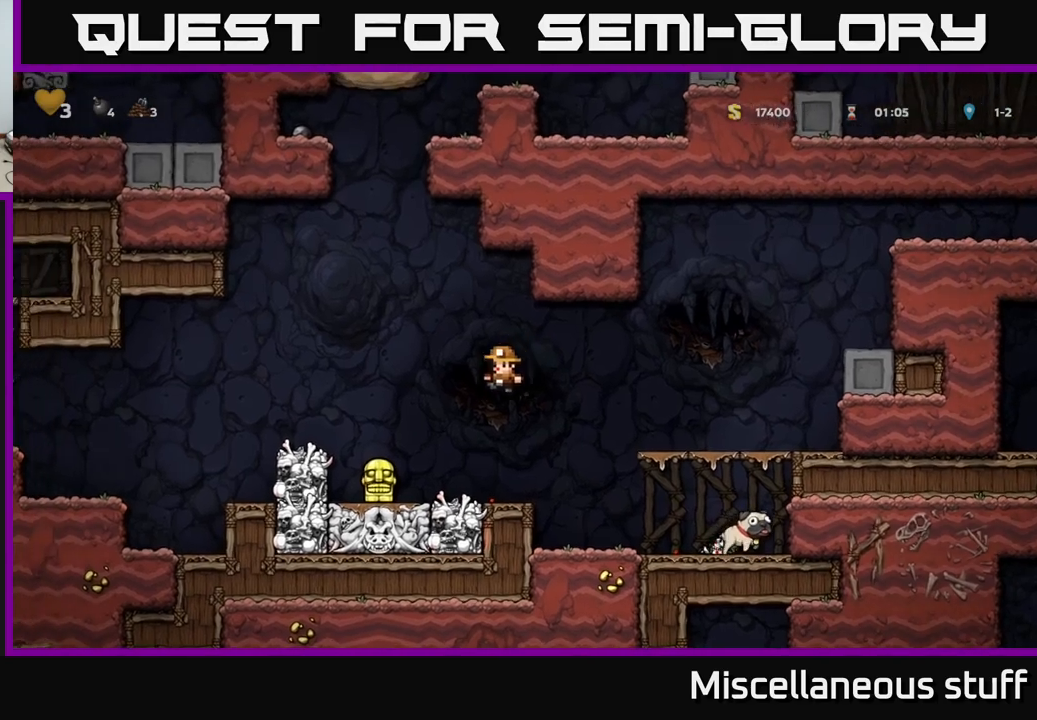
{"buttons": [], "left_stick": "center", "events": [[217, "DPAD_LEFT", "down"], [433, "DPAD_LEFT", "up"]]}
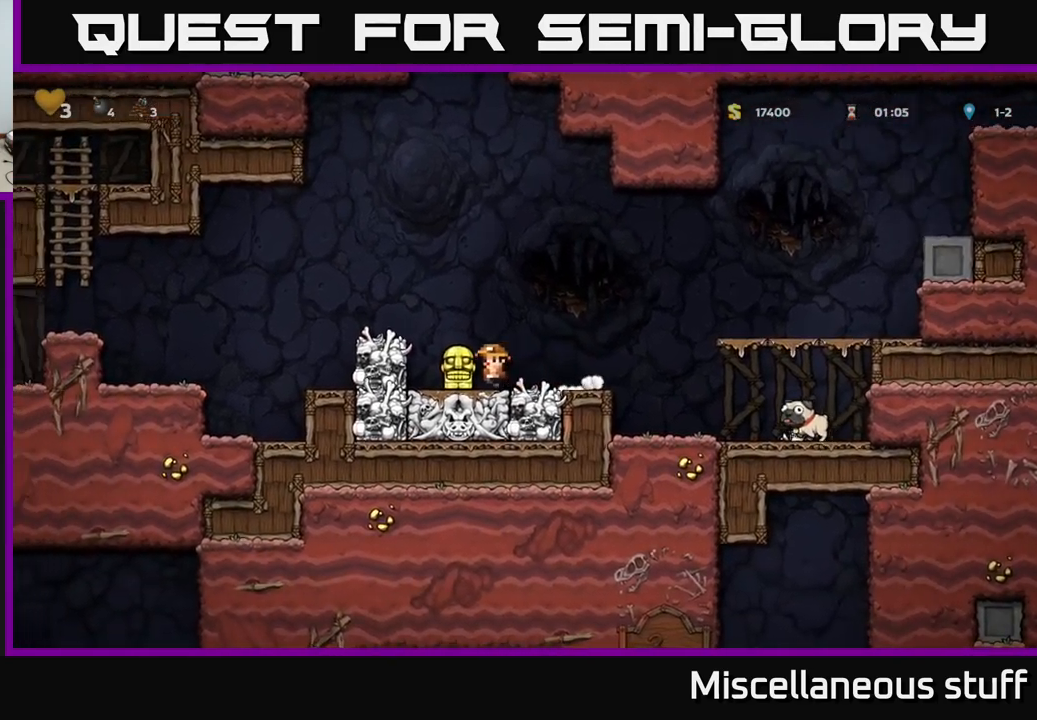
{"buttons": ["DPAD_RIGHT"], "left_stick": "center", "events": [[233, "DPAD_DOWN", "down"], [300, "X", "down"], [317, "DPAD_RIGHT", "down"], [350, "DPAD_DOWN", "up"], [383, "X", "up"]]}
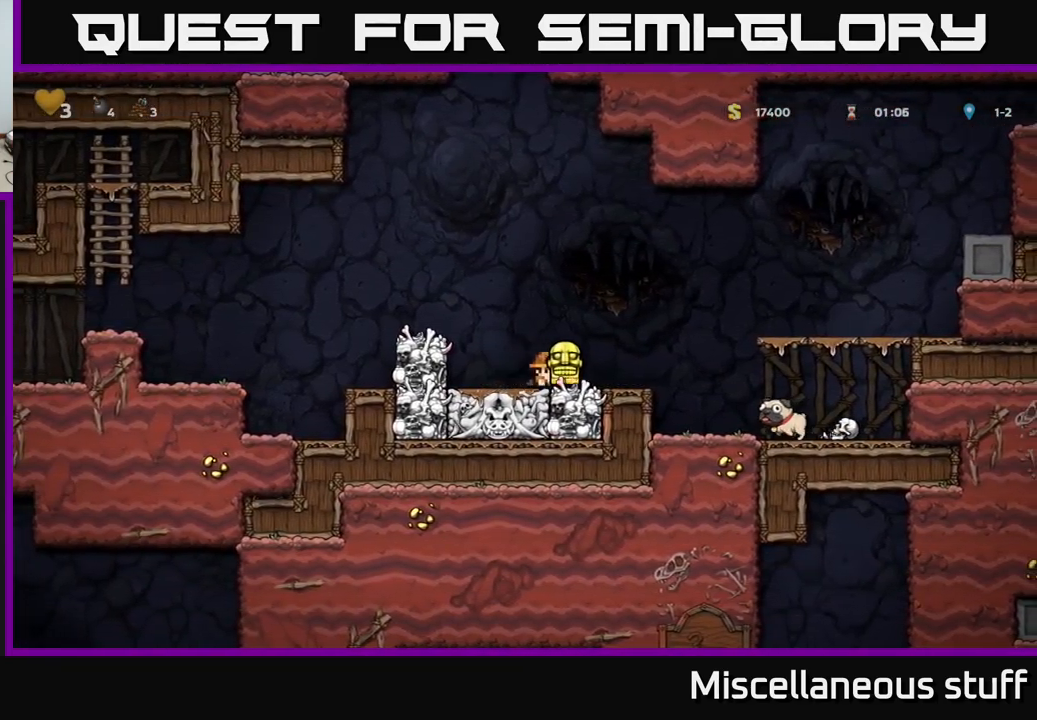
{"buttons": [], "left_stick": "center", "events": [[183, "A", "down"], [367, "A", "up"], [467, "DPAD_RIGHT", "up"]]}
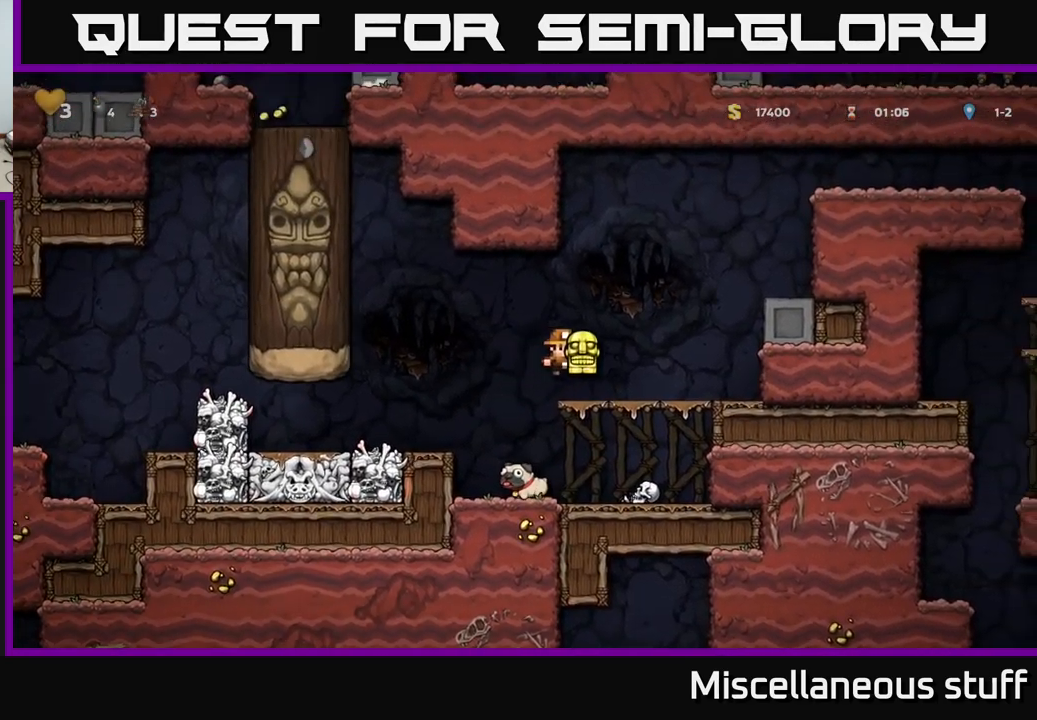
{"buttons": [], "left_stick": "center", "events": []}
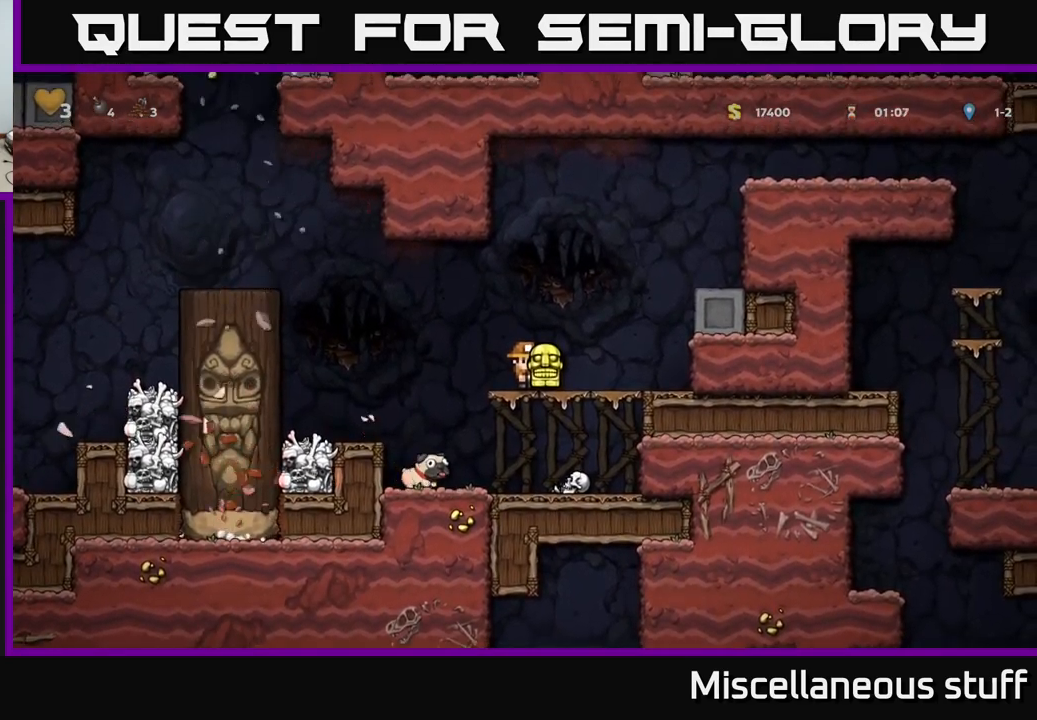
{"buttons": [], "left_stick": "center", "events": []}
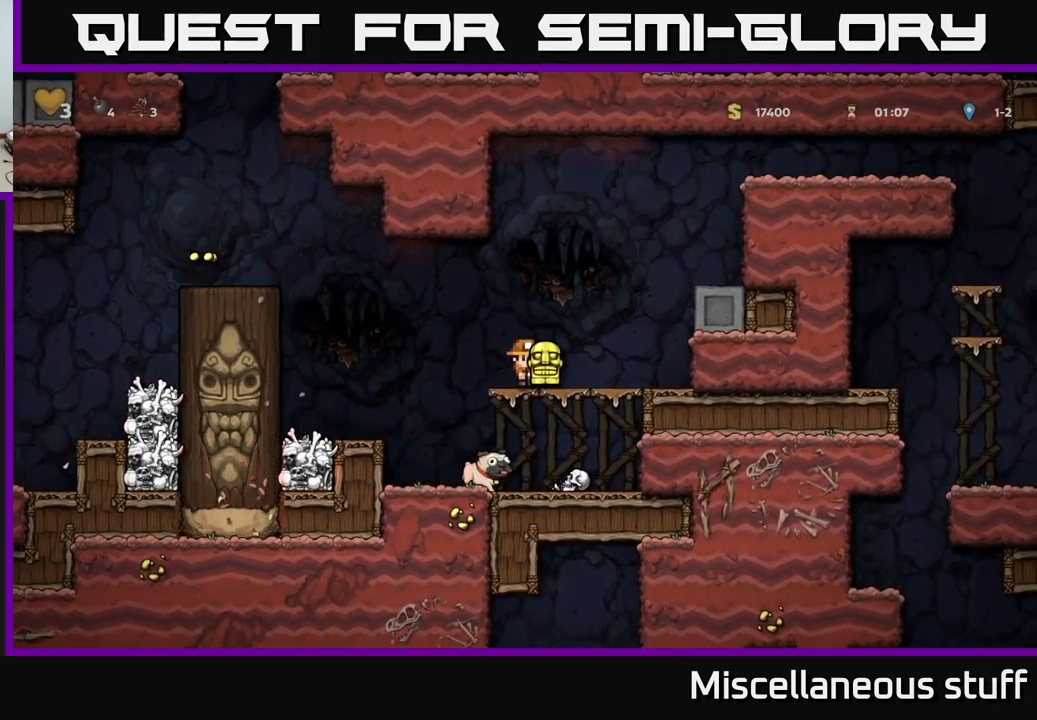
{"buttons": ["A"], "left_stick": "center", "events": [[267, "DPAD_LEFT", "down"], [383, "DPAD_LEFT", "up"], [483, "A", "down"]]}
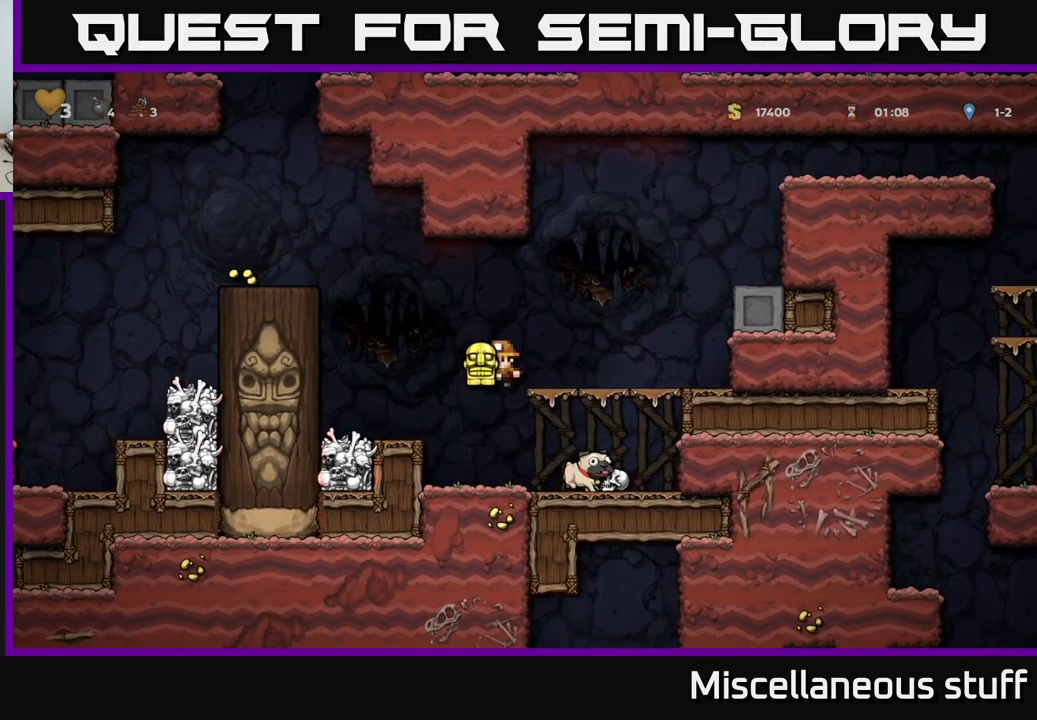
{"buttons": [], "left_stick": "center", "events": [[133, "DPAD_LEFT", "down"], [200, "A", "up"], [467, "DPAD_LEFT", "up"]]}
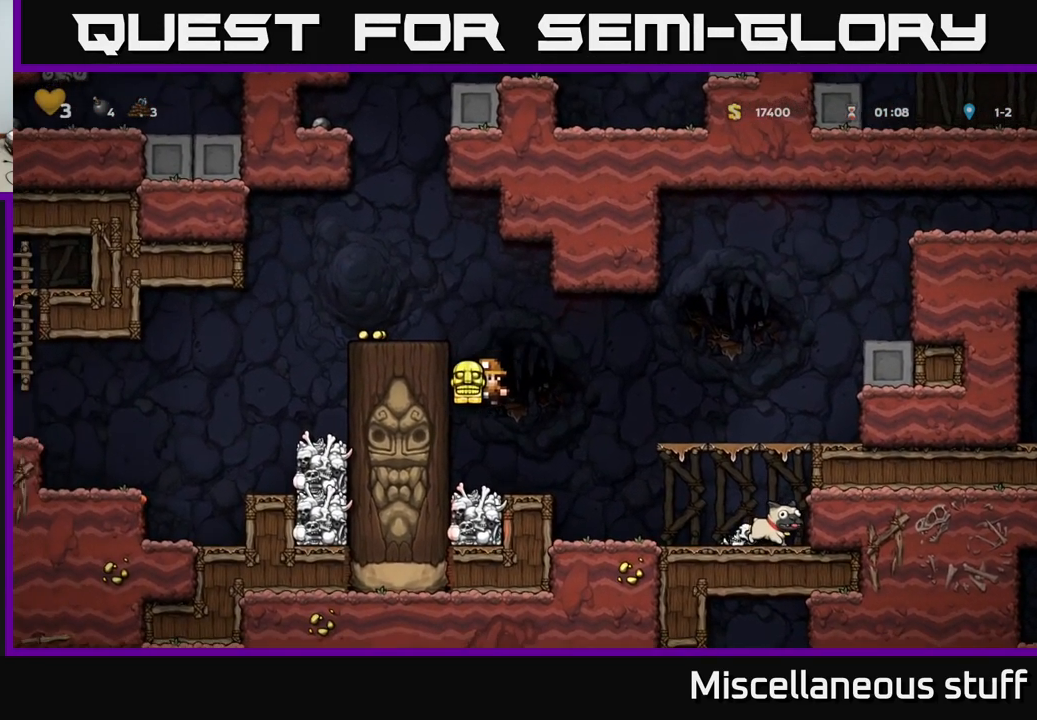
{"buttons": ["A", "DPAD_RIGHT"], "left_stick": "center", "events": [[217, "DPAD_RIGHT", "down"], [367, "A", "down"]]}
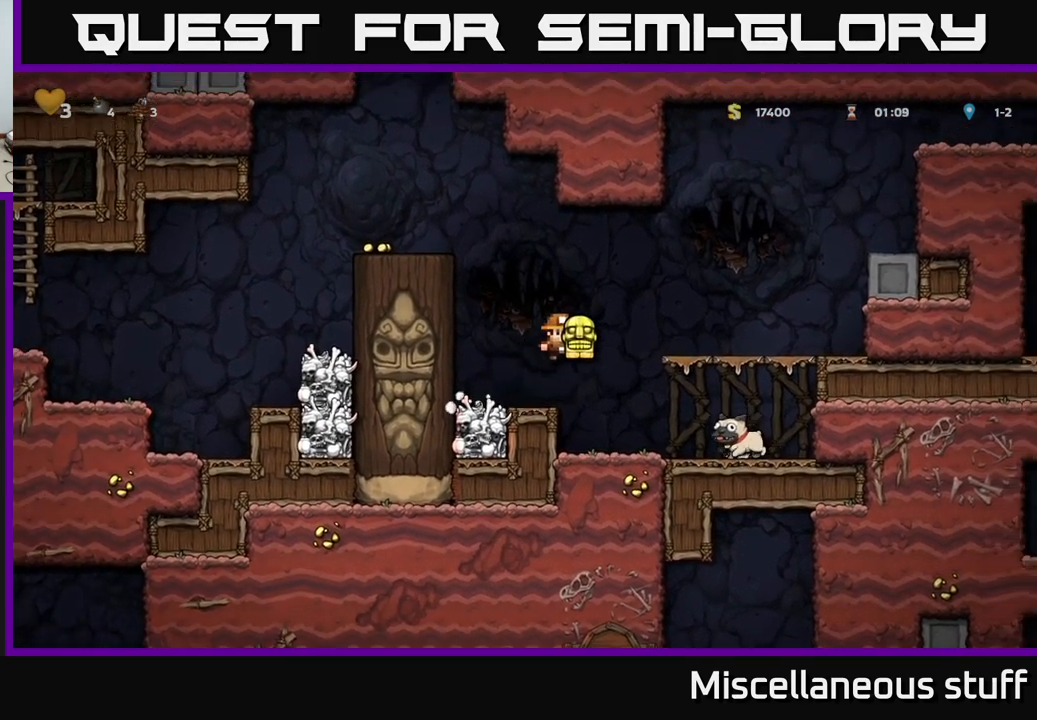
{"buttons": ["DPAD_LEFT"], "left_stick": "center", "events": [[83, "A", "up"], [200, "DPAD_RIGHT", "up"], [367, "DPAD_LEFT", "down"]]}